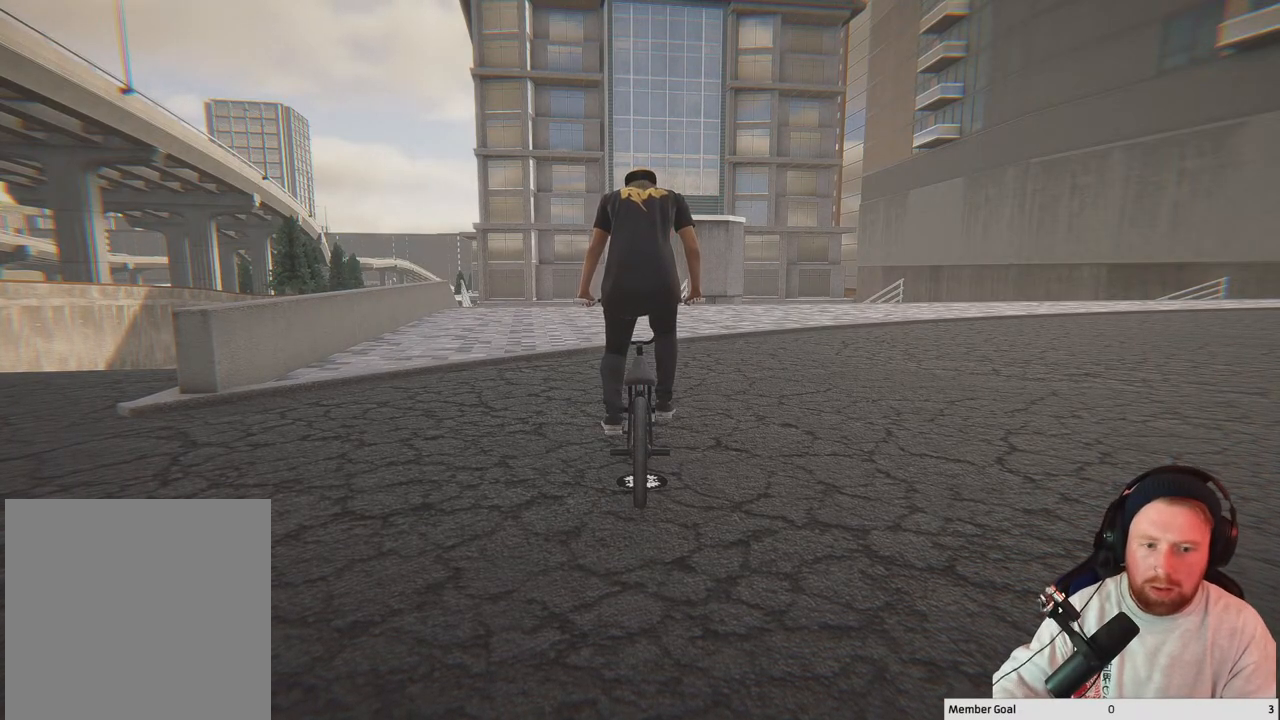
Gameplay with a controller (Xbox layout); each line is a JSON object with the inputs held at the frame after it. "events" lists button and stick changes between this image and that frame as [ms after this image, input, new state], when the widget could be followed in between.
{"buttons": [], "left_stick": "center", "right_stick": "center", "events": [[183, "right_stick", "up-right"], [417, "right_stick", "center"]]}
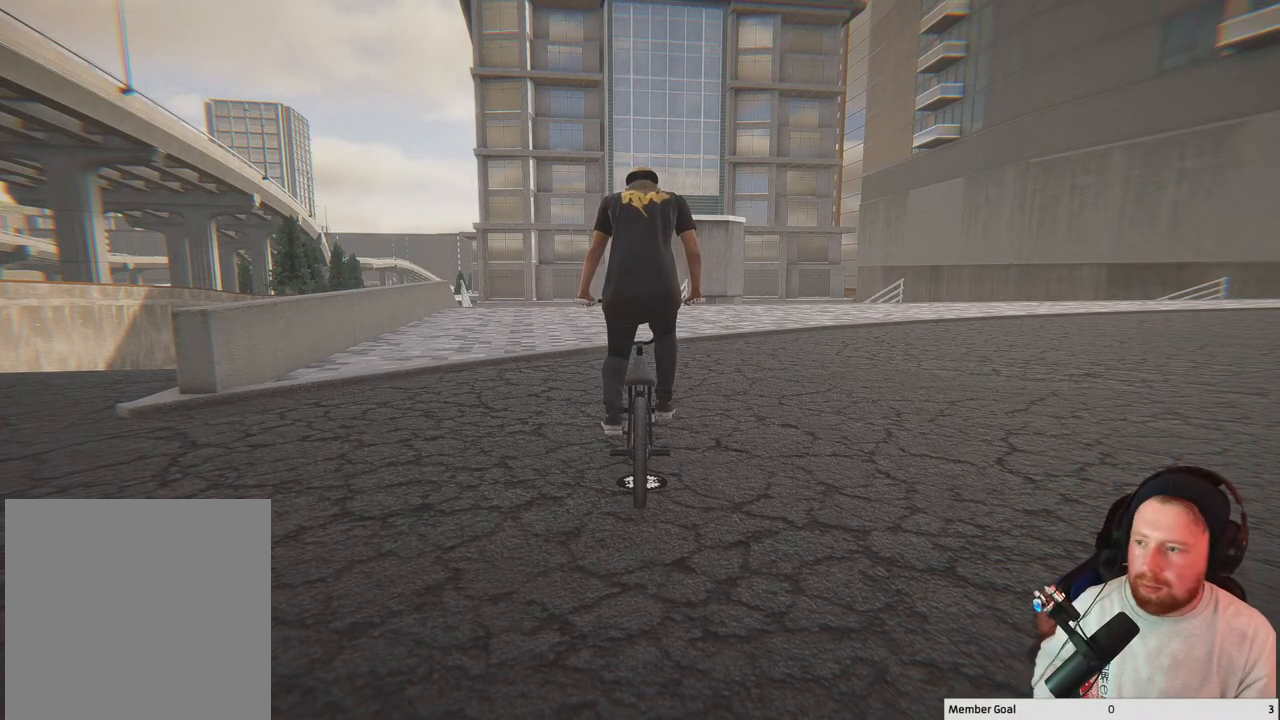
{"buttons": [], "left_stick": "up-left", "right_stick": "center", "events": [[317, "left_stick", "up-left"], [367, "Y", "down"], [450, "Y", "up"]]}
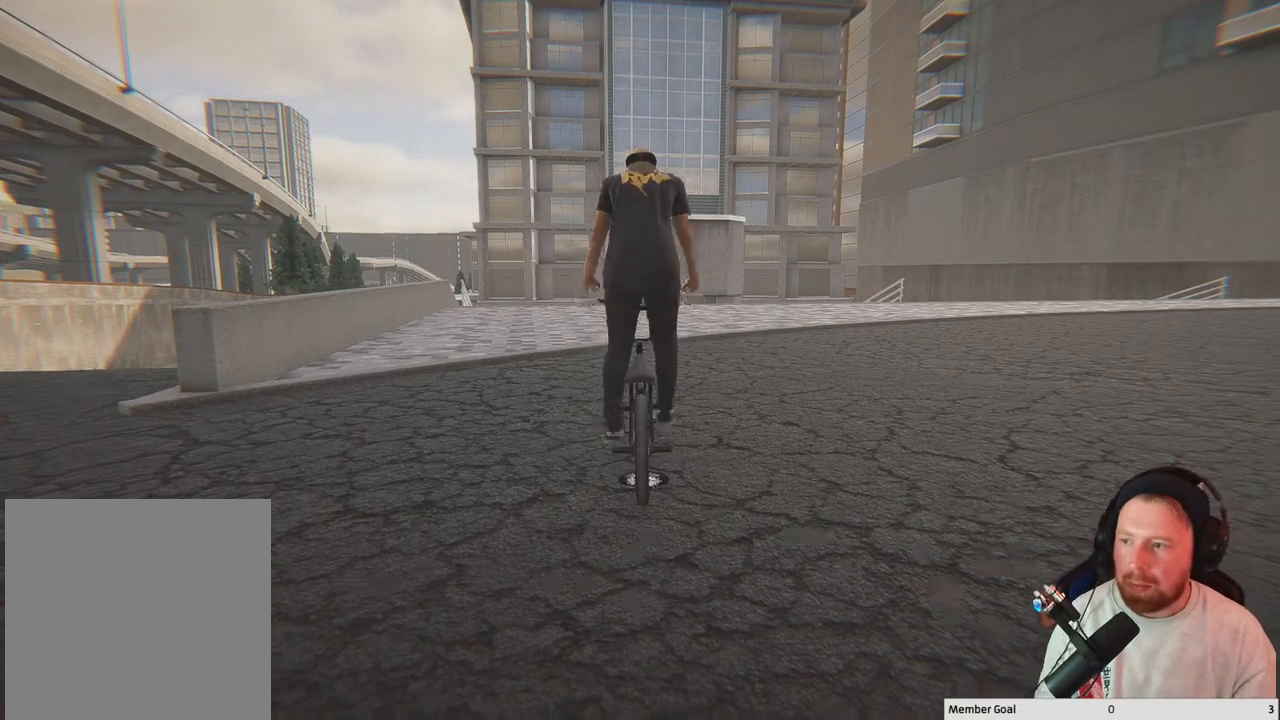
{"buttons": [], "left_stick": "up-left", "right_stick": "down-right", "events": [[383, "right_stick", "down-right"]]}
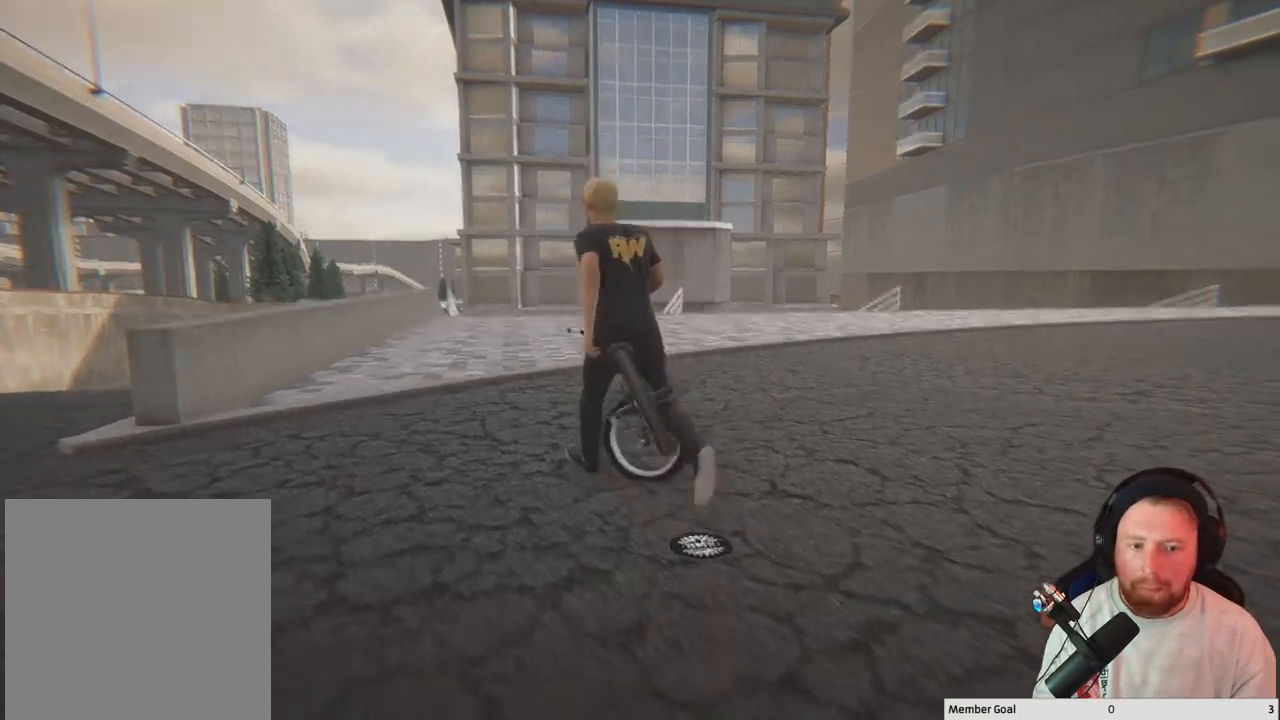
{"buttons": [], "left_stick": "up-left", "right_stick": "center", "events": [[233, "right_stick", "center"]]}
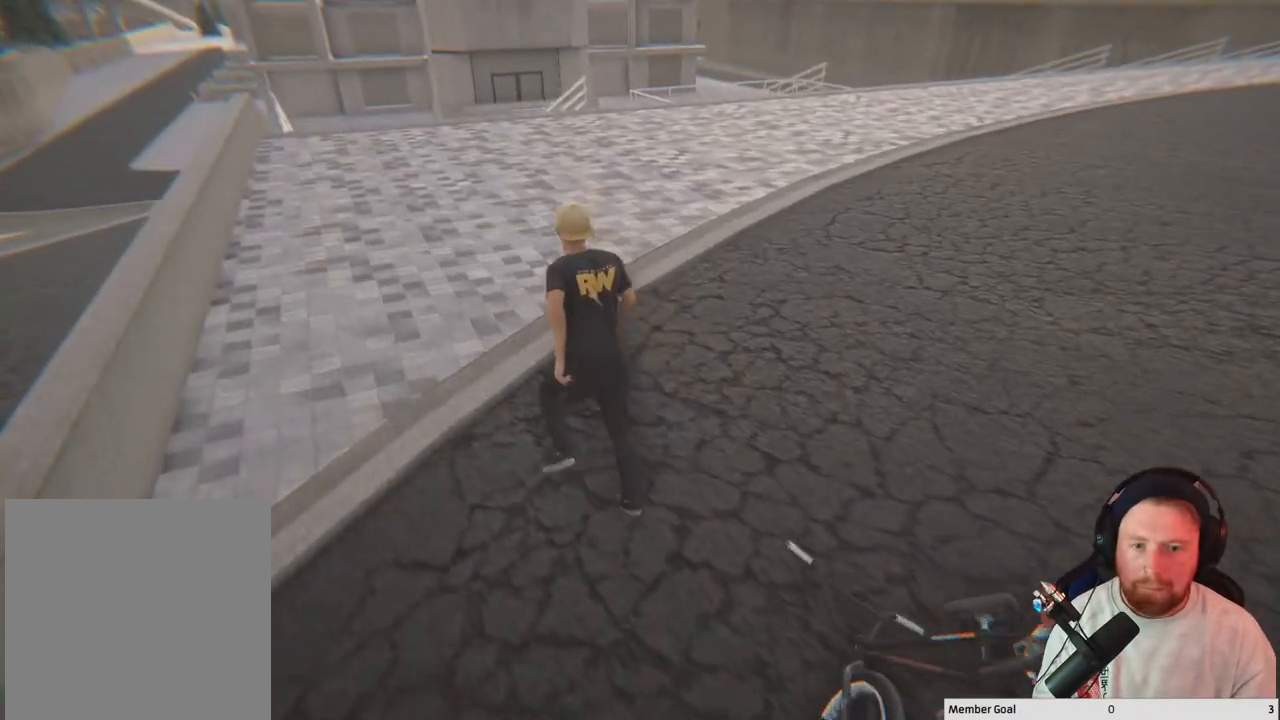
{"buttons": [], "left_stick": "up-left", "right_stick": "center", "events": []}
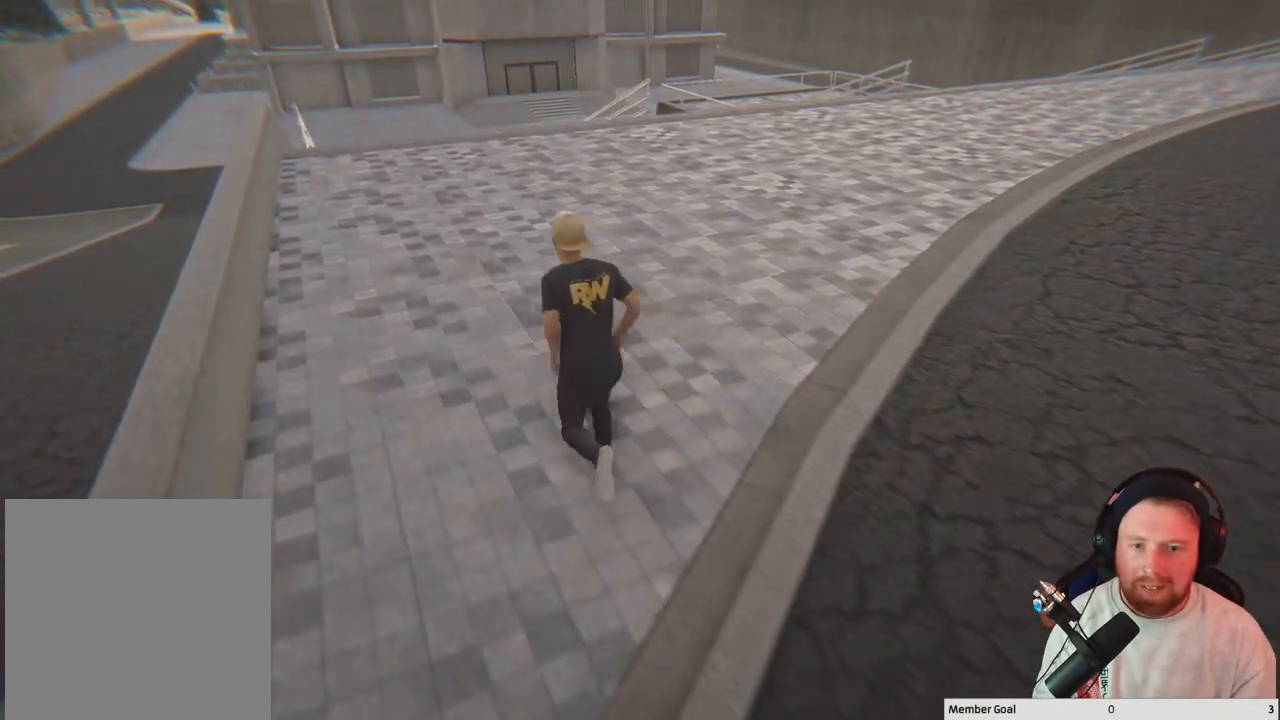
{"buttons": [], "left_stick": "up-left", "right_stick": "center", "events": []}
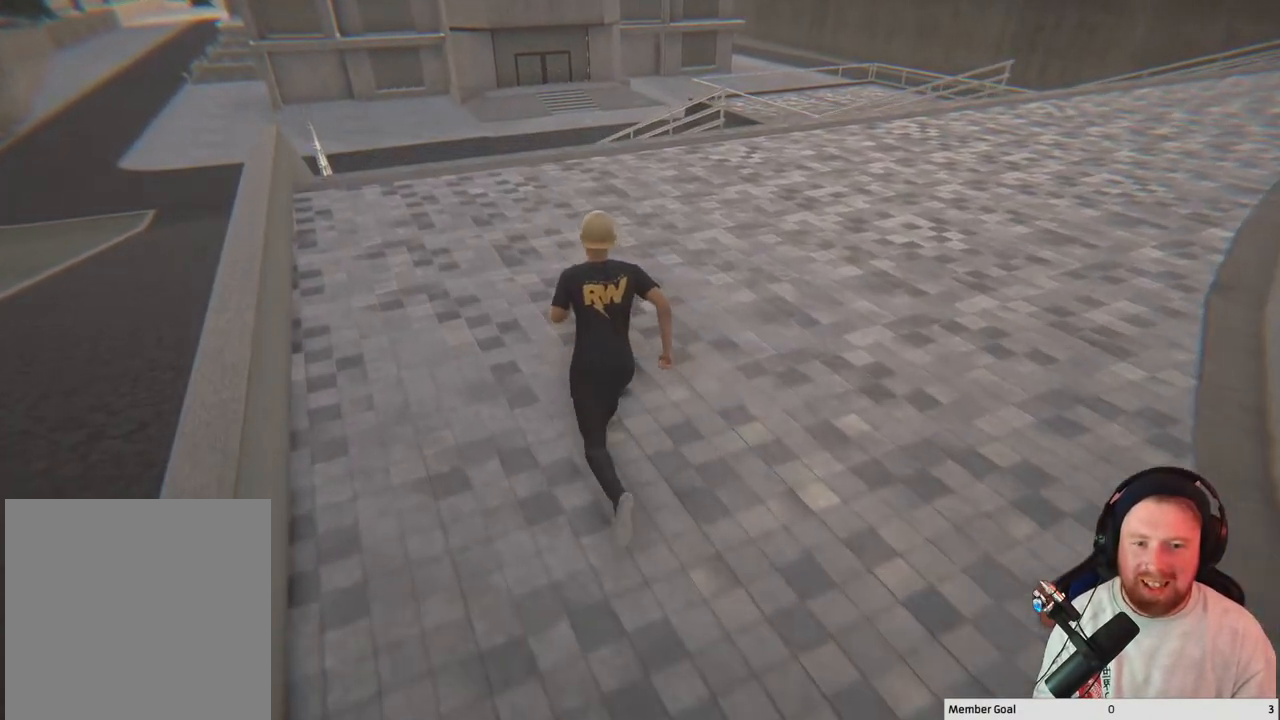
{"buttons": [], "left_stick": "up-left", "right_stick": "center", "events": []}
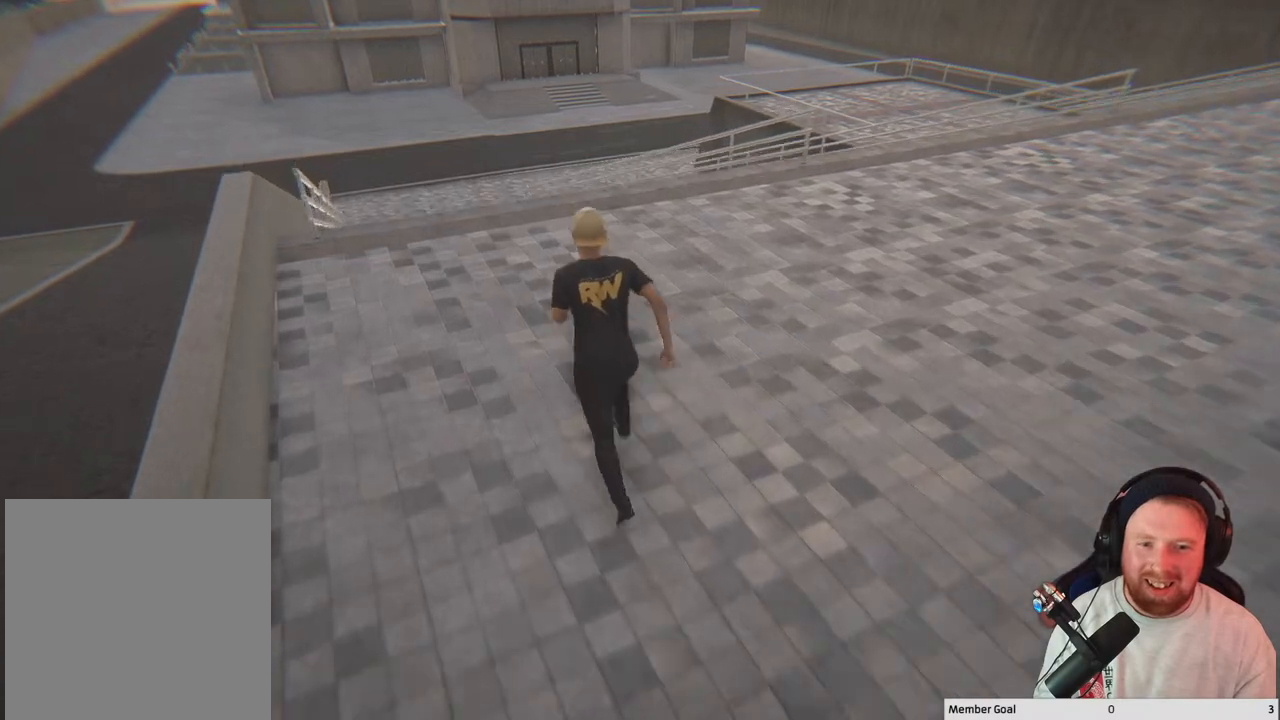
{"buttons": [], "left_stick": "center", "right_stick": "center", "events": [[317, "left_stick", "center"]]}
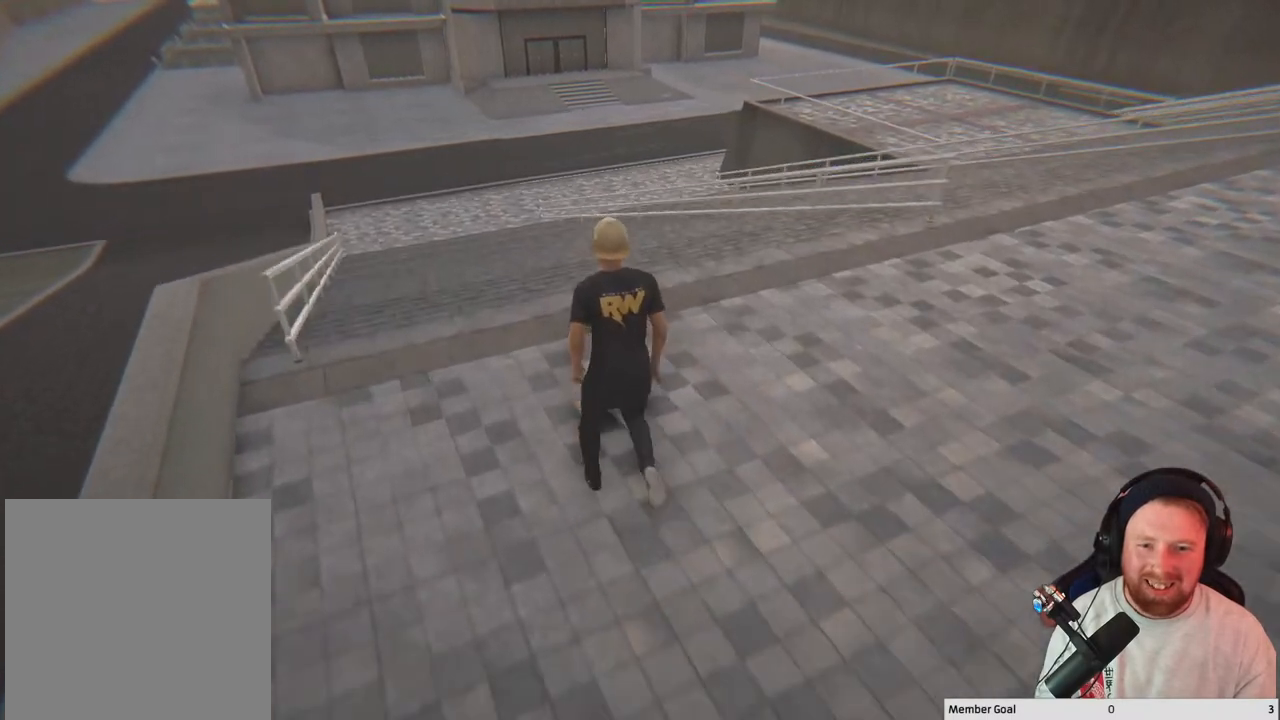
{"buttons": [], "left_stick": "center", "right_stick": "center", "events": [[100, "SELECT", "down"], [267, "SELECT", "up"]]}
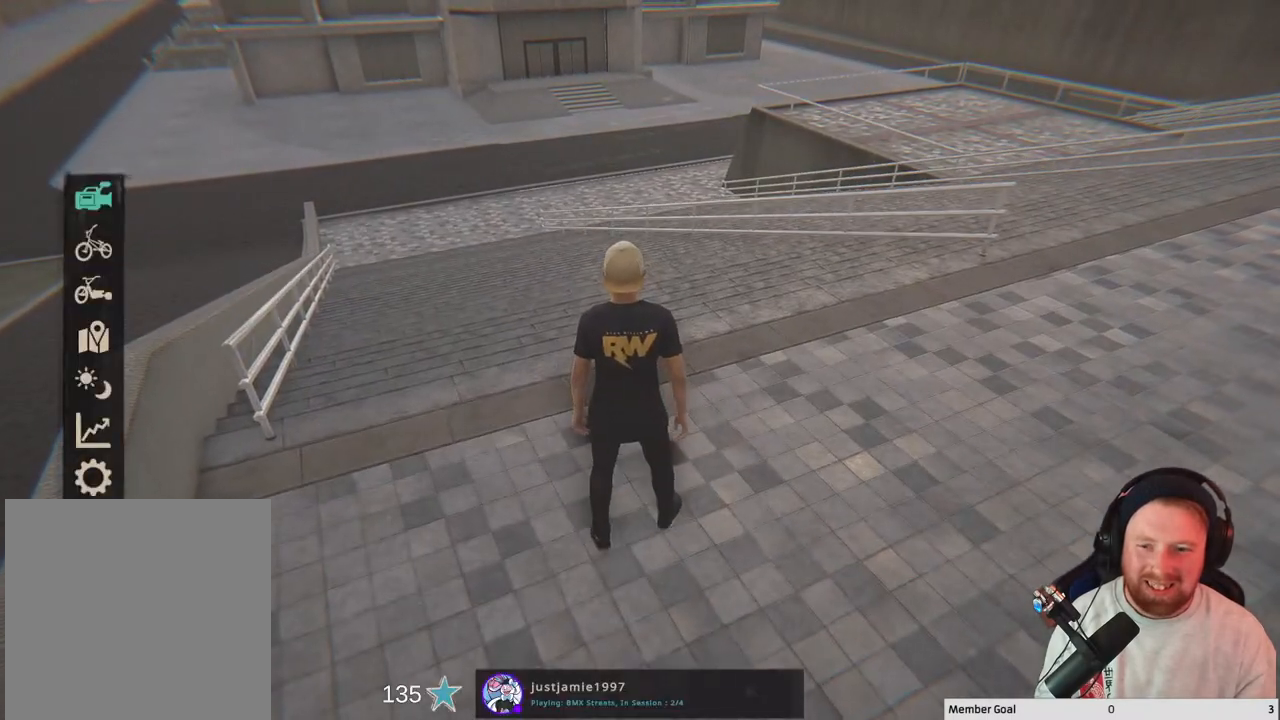
{"buttons": ["L2"], "left_stick": "center", "right_stick": "center", "events": [[67, "A", "down"], [200, "A", "up"], [417, "L2", "down"]]}
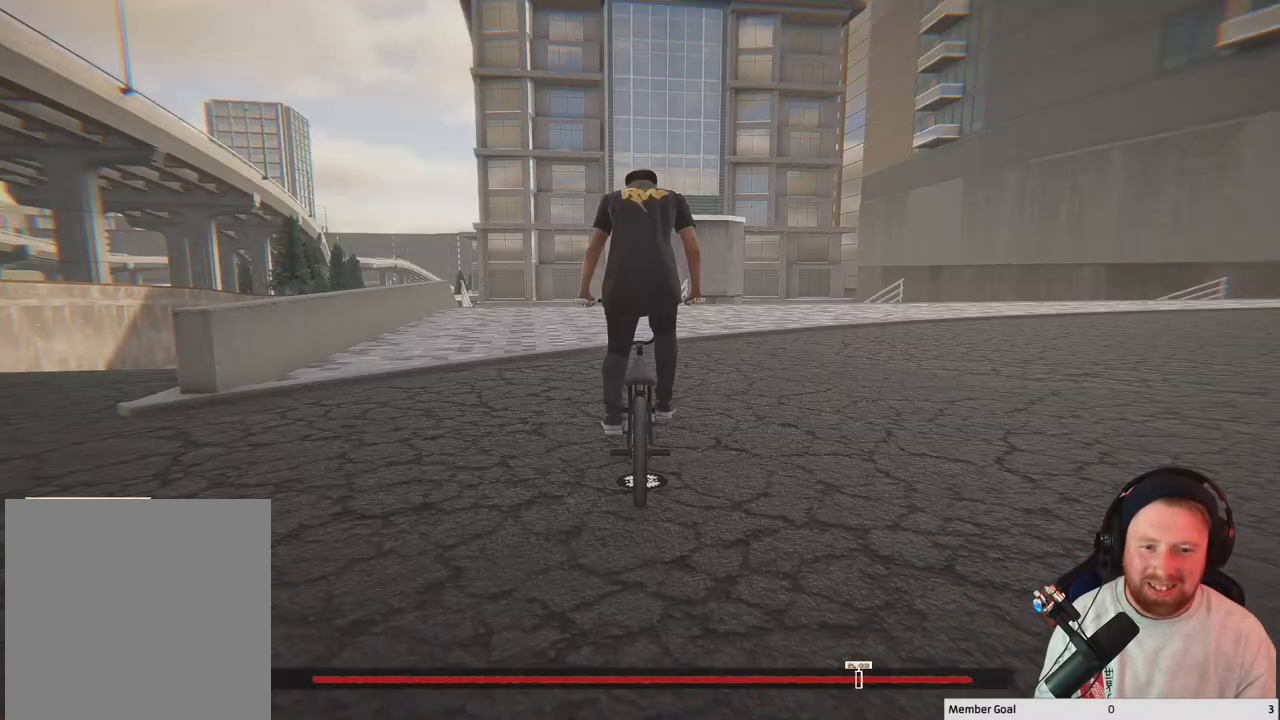
{"buttons": ["X"], "left_stick": "center", "right_stick": "center", "events": [[83, "L2", "up"], [417, "X", "down"]]}
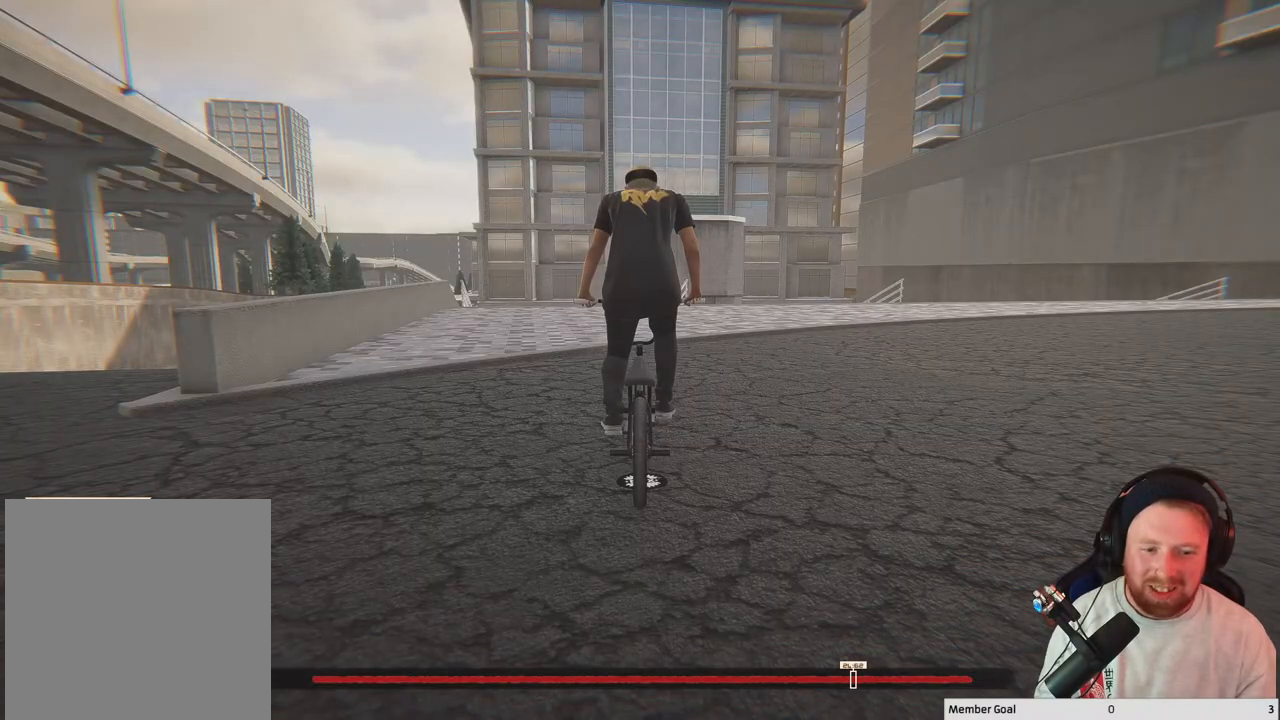
{"buttons": [], "left_stick": "up-left", "right_stick": "right", "events": [[33, "X", "up"], [67, "left_stick", "up-left"], [300, "right_stick", "right"]]}
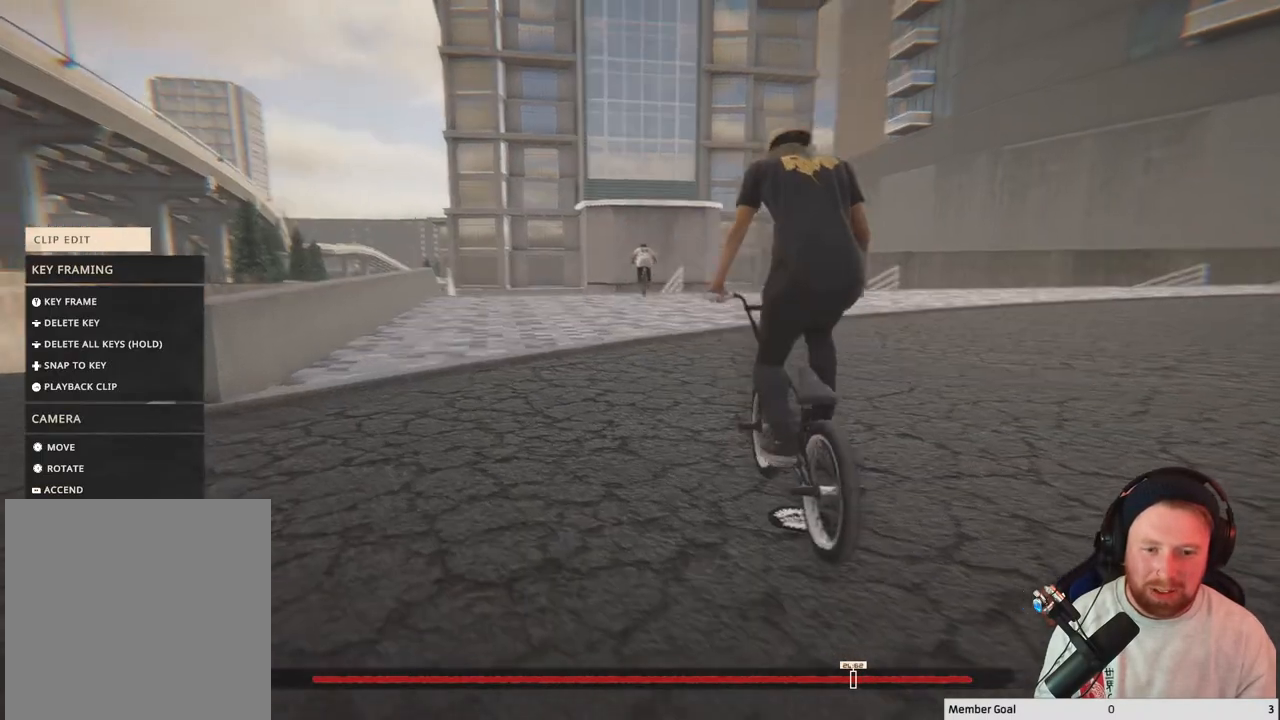
{"buttons": [], "left_stick": "up-left", "right_stick": "center", "events": [[50, "right_stick", "down-right"], [167, "right_stick", "center"]]}
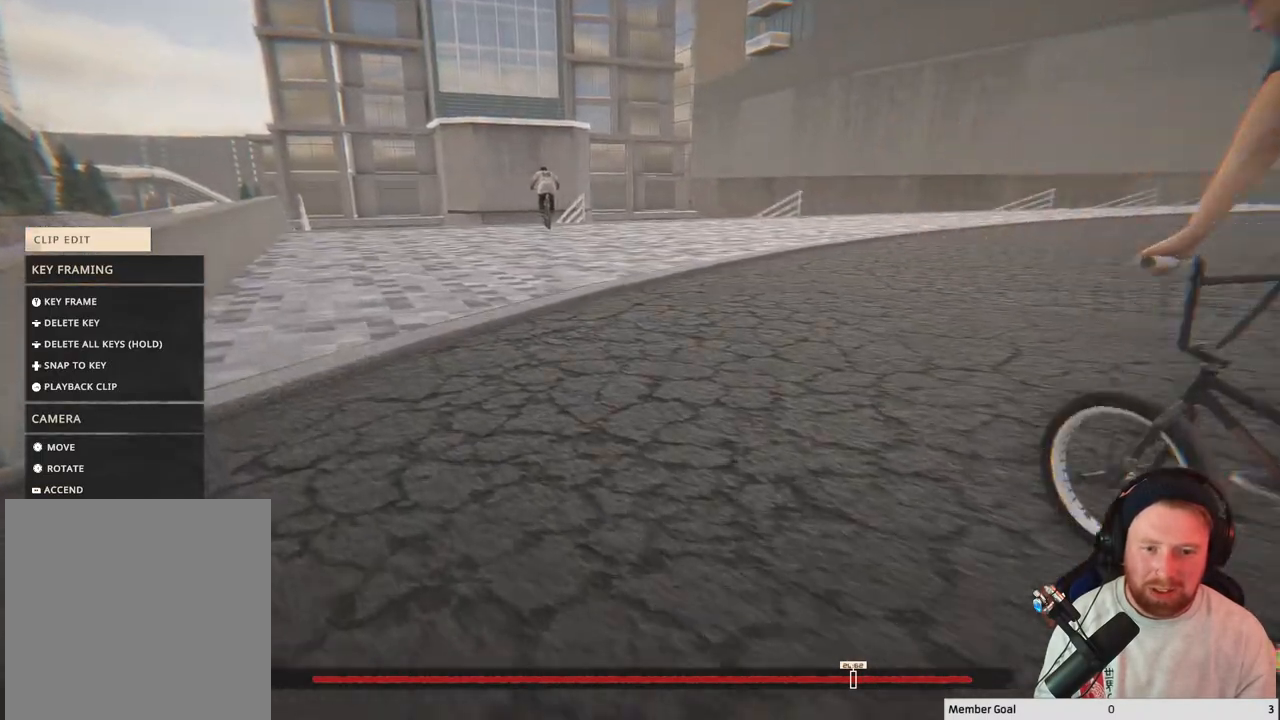
{"buttons": [], "left_stick": "up-left", "right_stick": "center", "events": []}
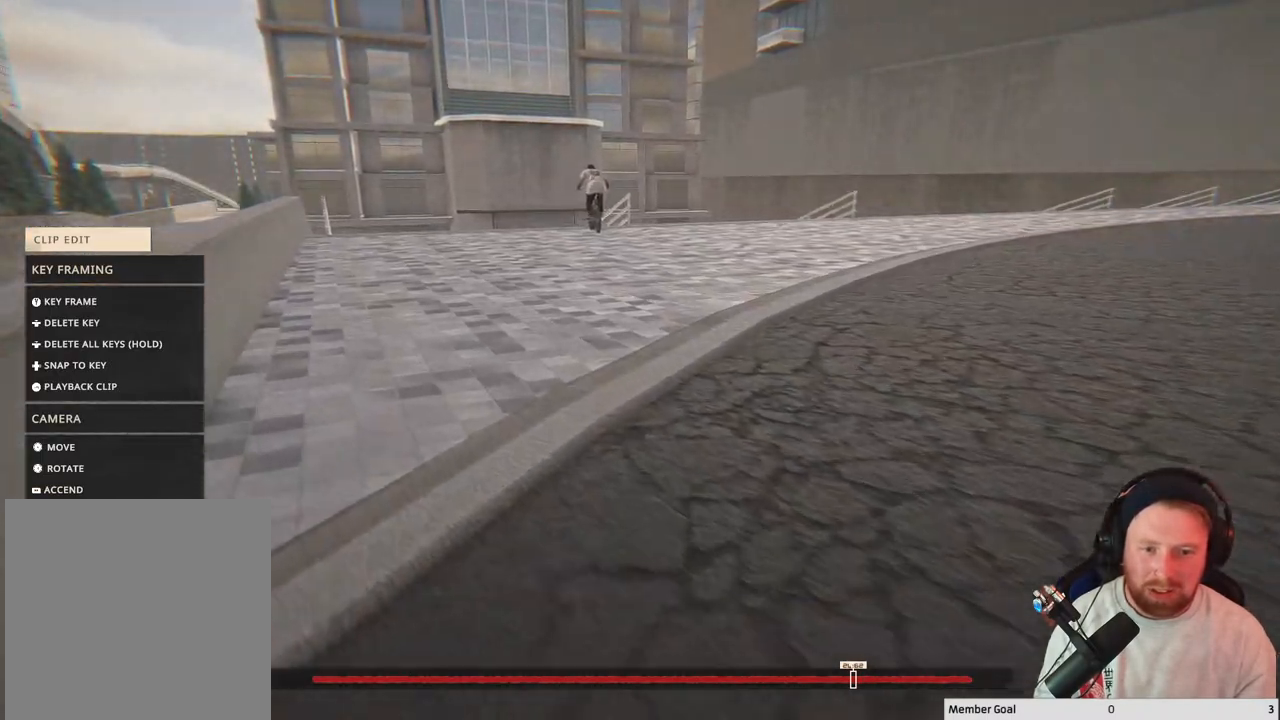
{"buttons": [], "left_stick": "up-left", "right_stick": "center", "events": []}
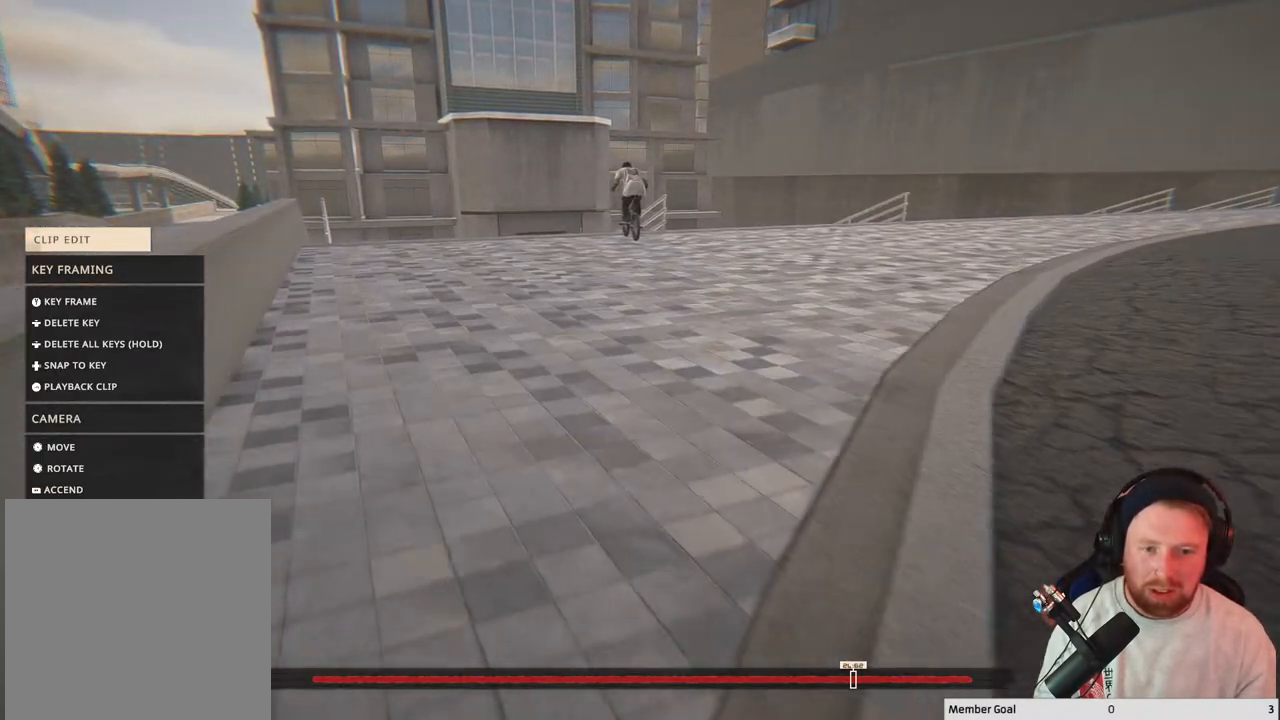
{"buttons": [], "left_stick": "up-left", "right_stick": "center", "events": []}
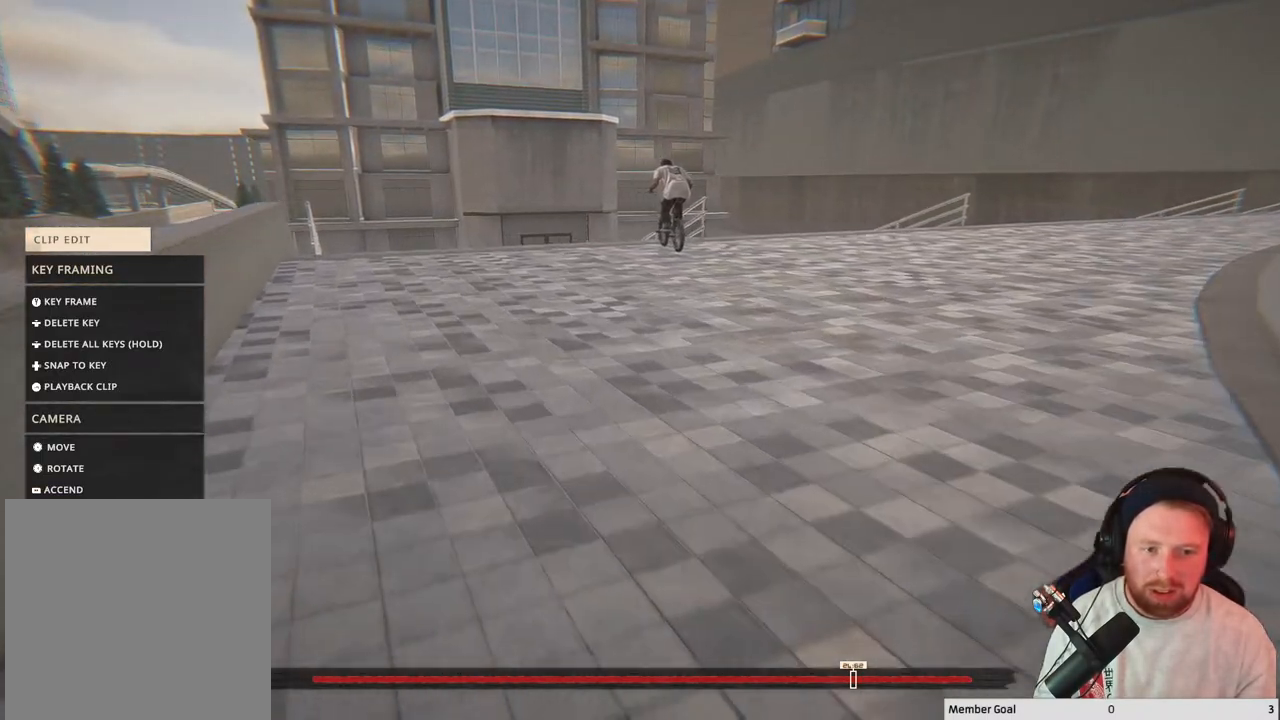
{"buttons": [], "left_stick": "up-left", "right_stick": "center", "events": []}
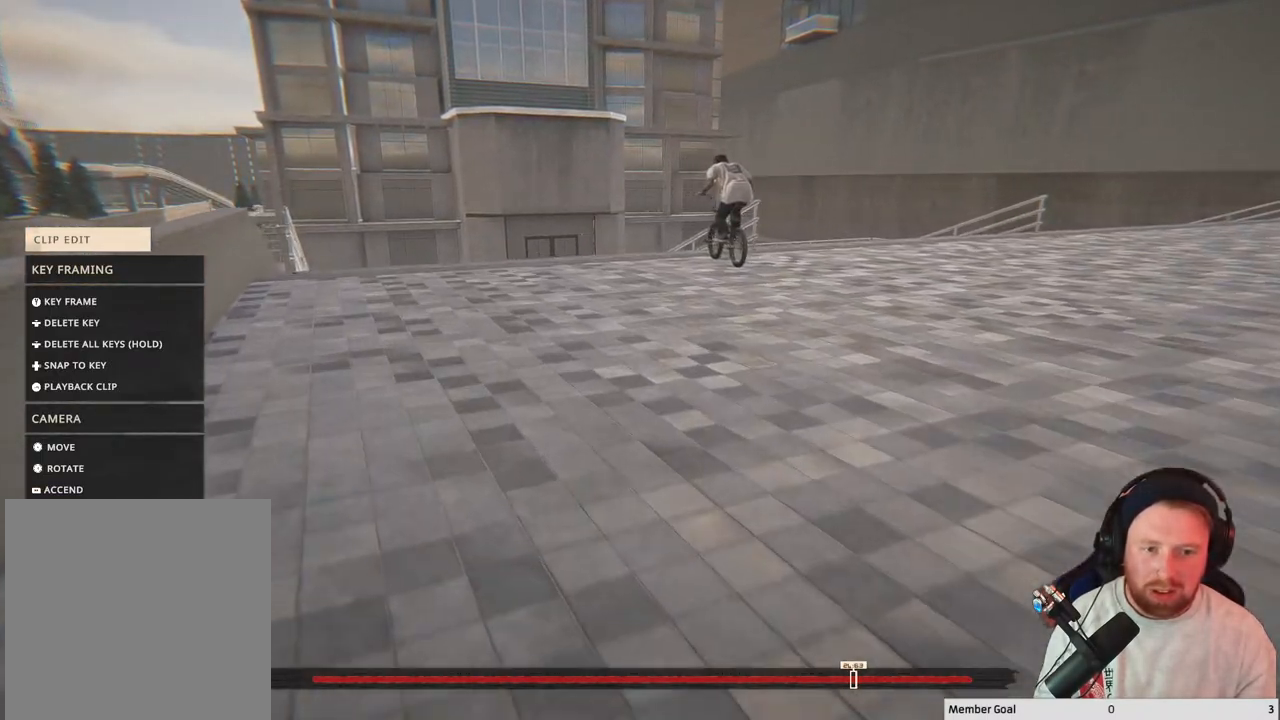
{"buttons": [], "left_stick": "up-left", "right_stick": "center", "events": []}
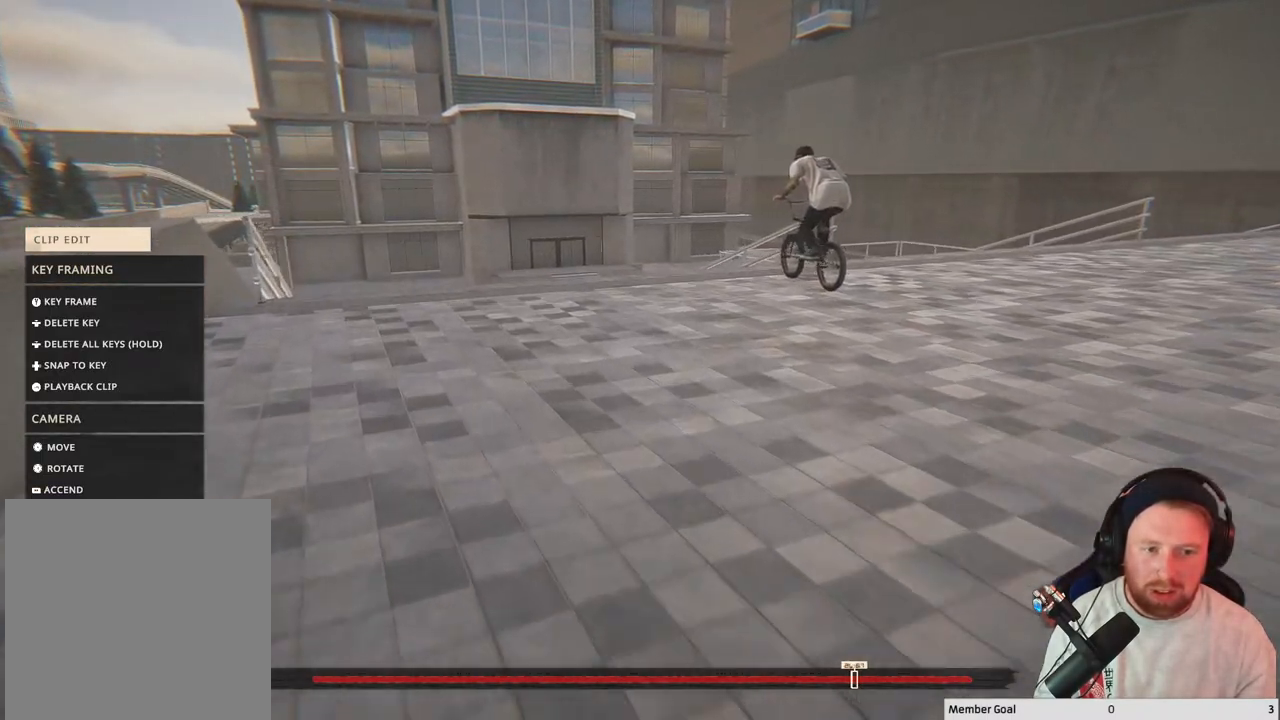
{"buttons": [], "left_stick": "up", "right_stick": "center", "events": [[117, "left_stick", "up"]]}
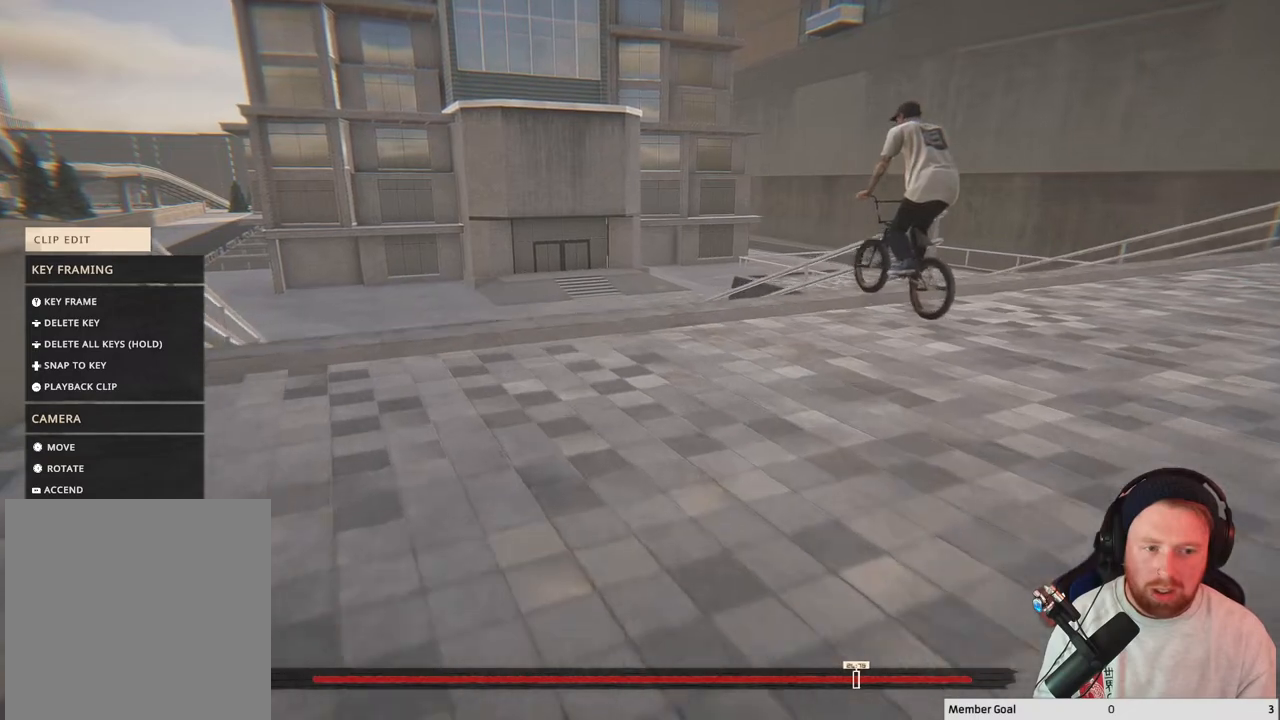
{"buttons": [], "left_stick": "up", "right_stick": "center", "events": []}
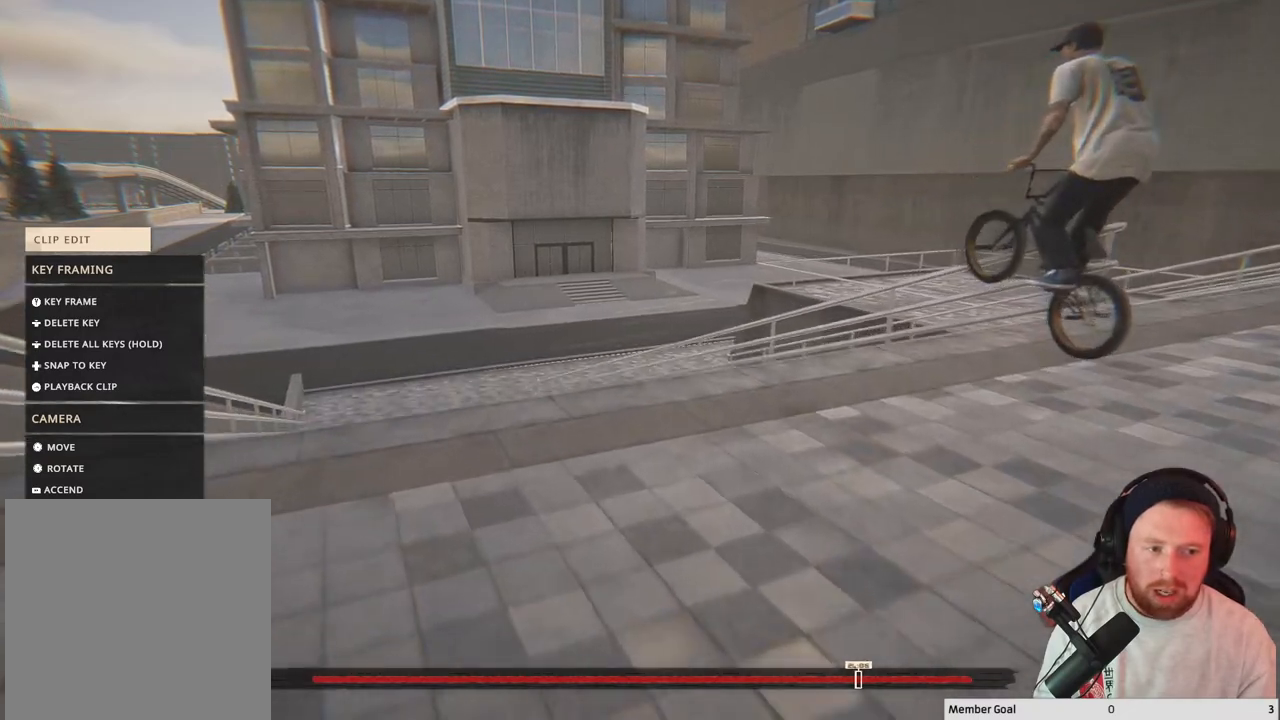
{"buttons": [], "left_stick": "up", "right_stick": "right", "events": [[133, "right_stick", "right"]]}
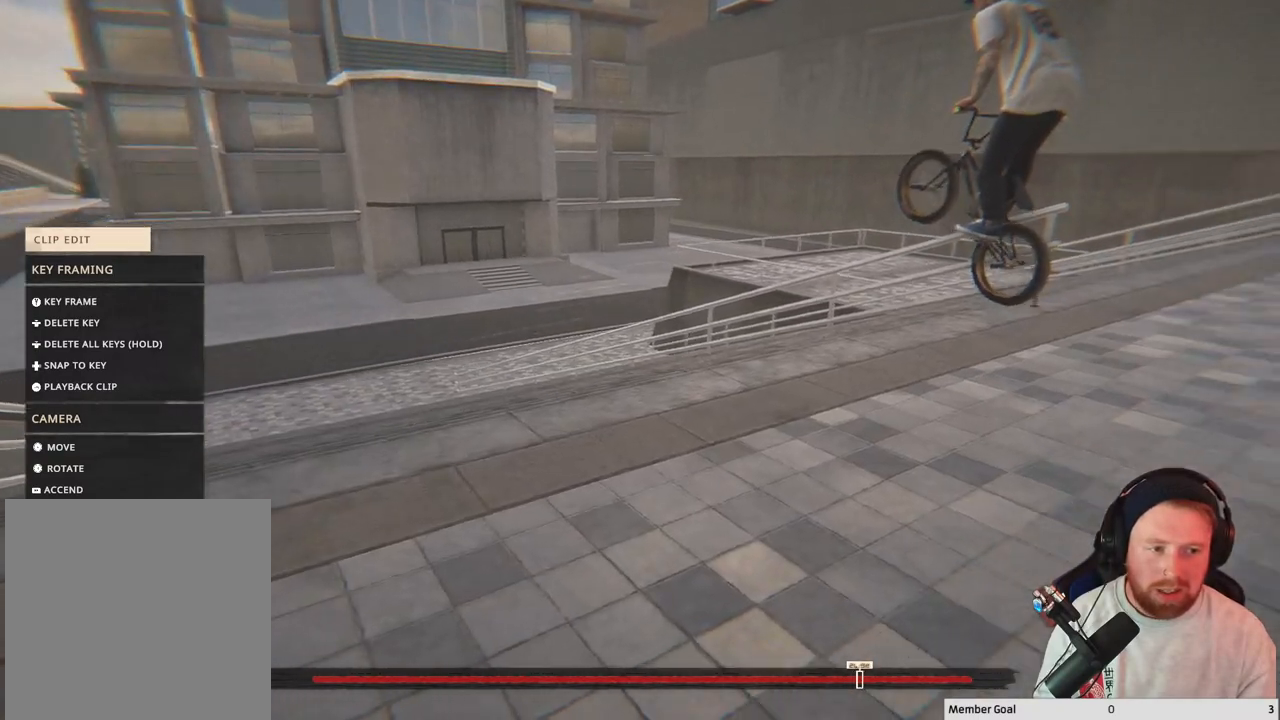
{"buttons": [], "left_stick": "up-left", "right_stick": "center", "events": [[33, "left_stick", "up-left"], [400, "right_stick", "center"]]}
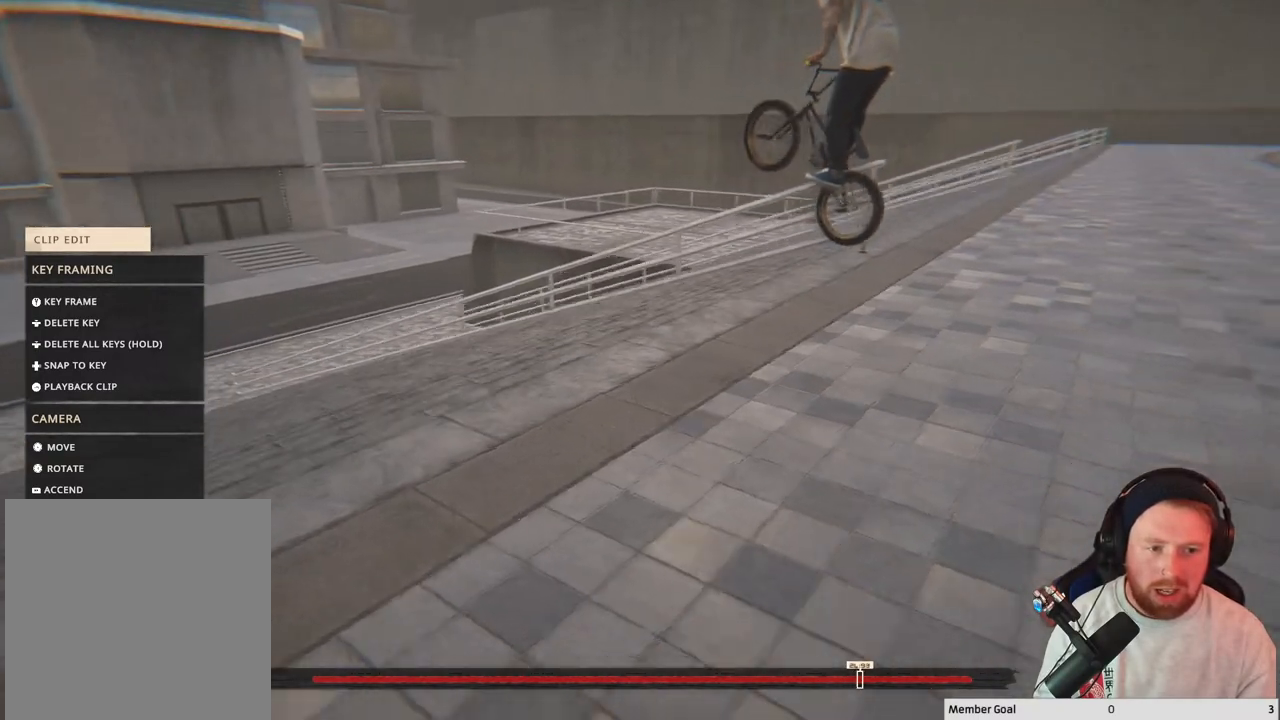
{"buttons": [], "left_stick": "center", "right_stick": "up", "events": [[133, "left_stick", "up"], [283, "right_stick", "up"], [350, "left_stick", "center"]]}
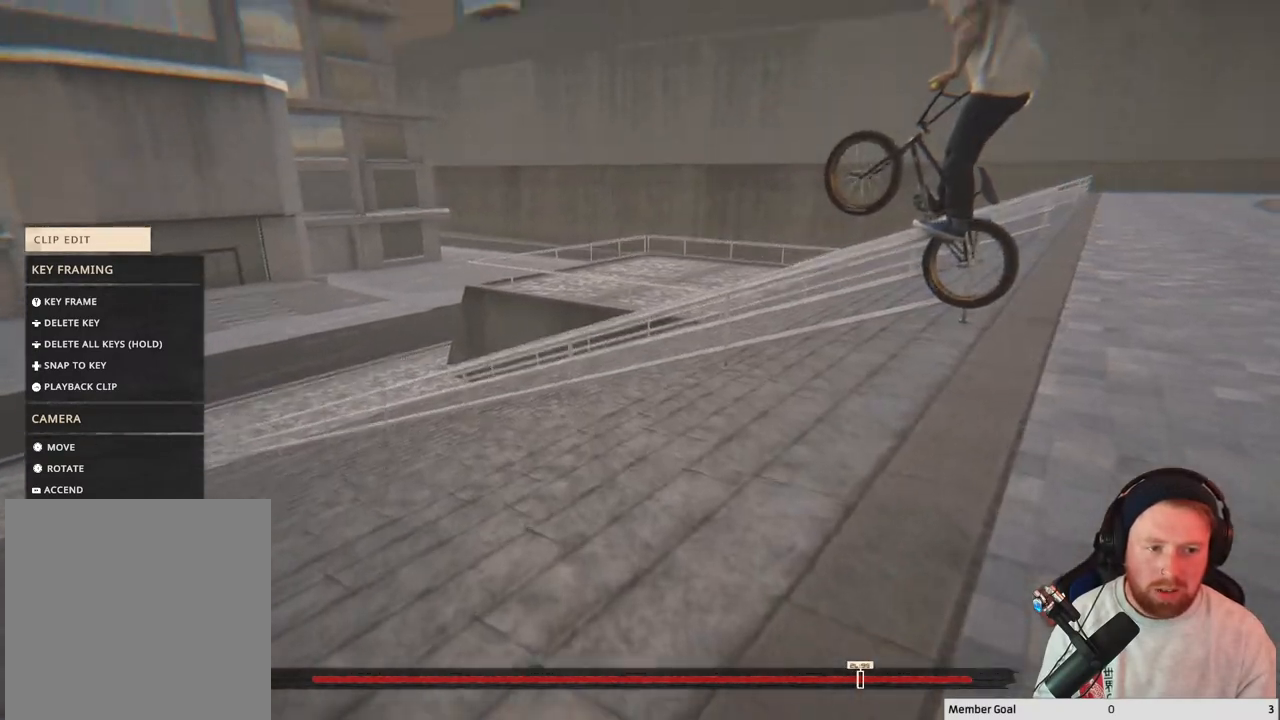
{"buttons": [], "left_stick": "center", "right_stick": "center", "events": [[83, "right_stick", "center"]]}
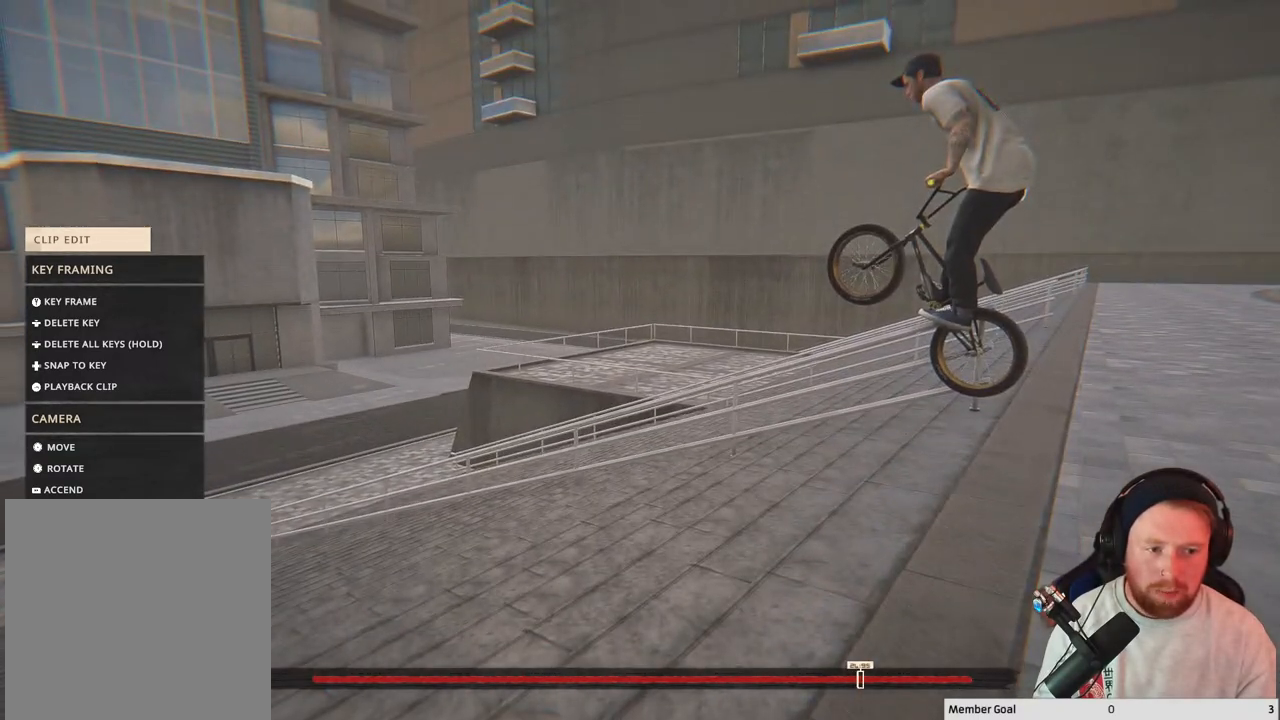
{"buttons": ["R2"], "left_stick": "center", "right_stick": "center", "events": [[233, "R2", "down"]]}
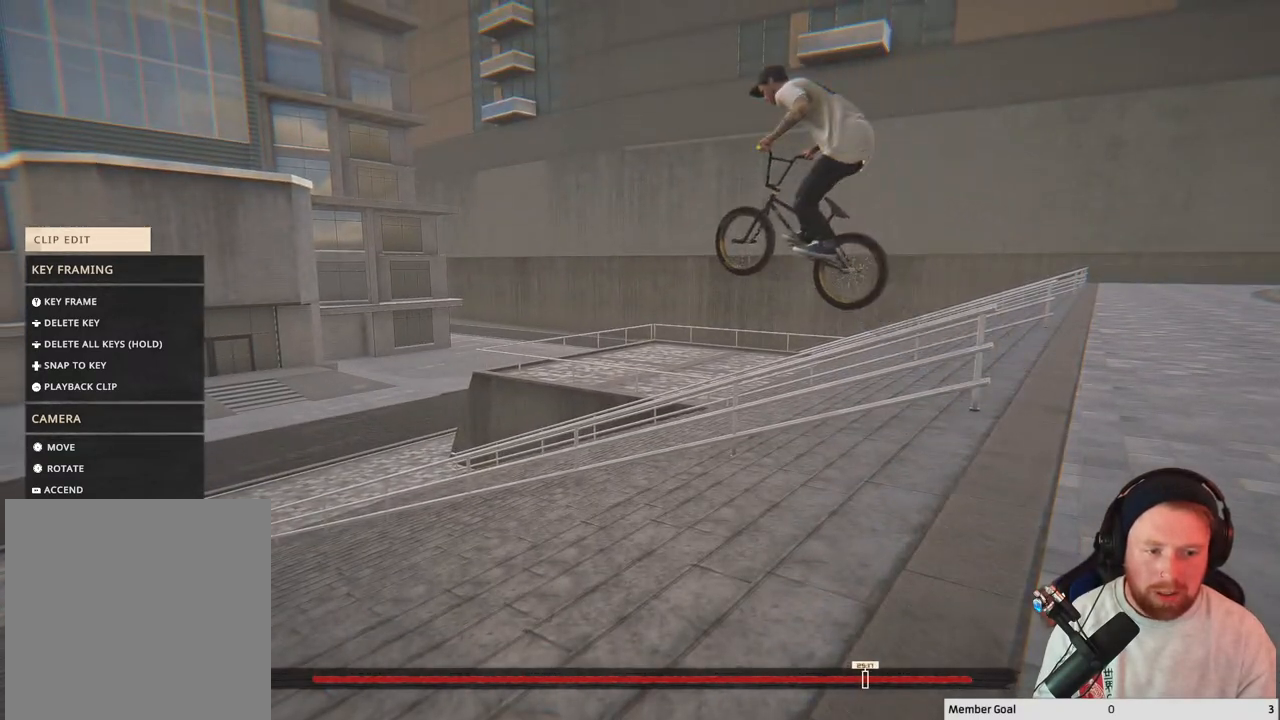
{"buttons": [], "left_stick": "center", "right_stick": "center", "events": [[467, "R2", "up"]]}
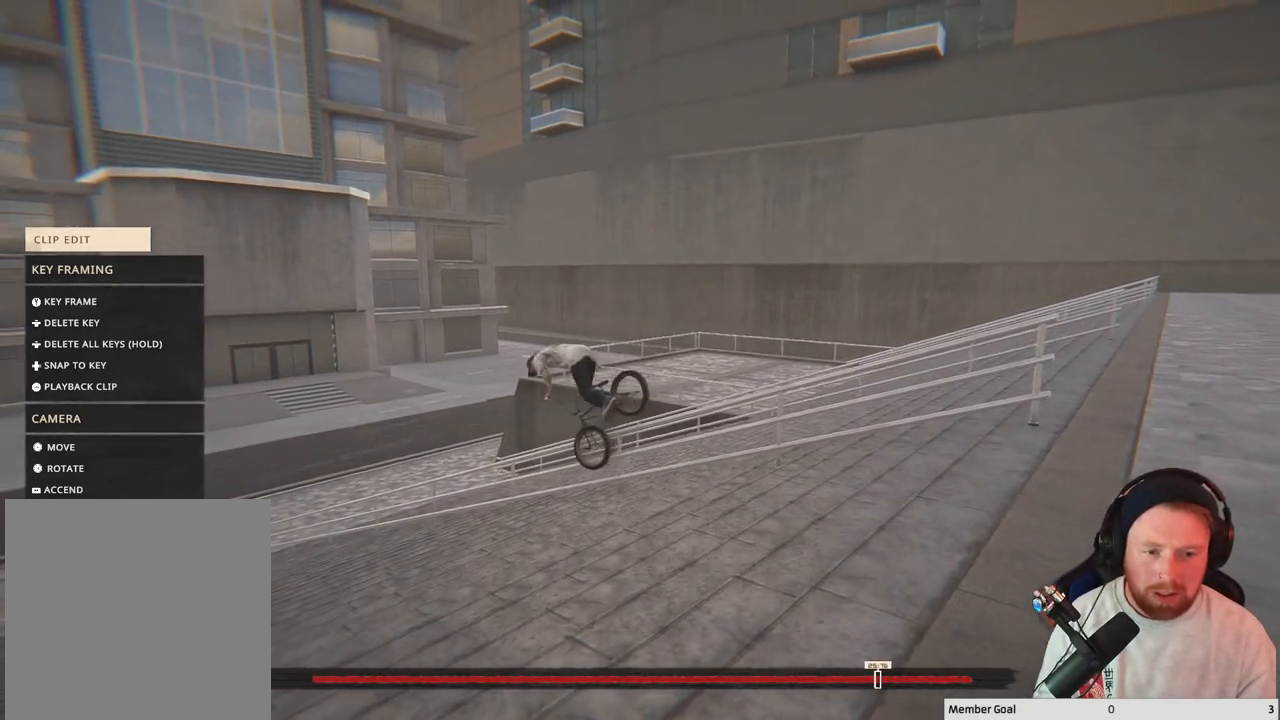
{"buttons": [], "left_stick": "center", "right_stick": "center", "events": []}
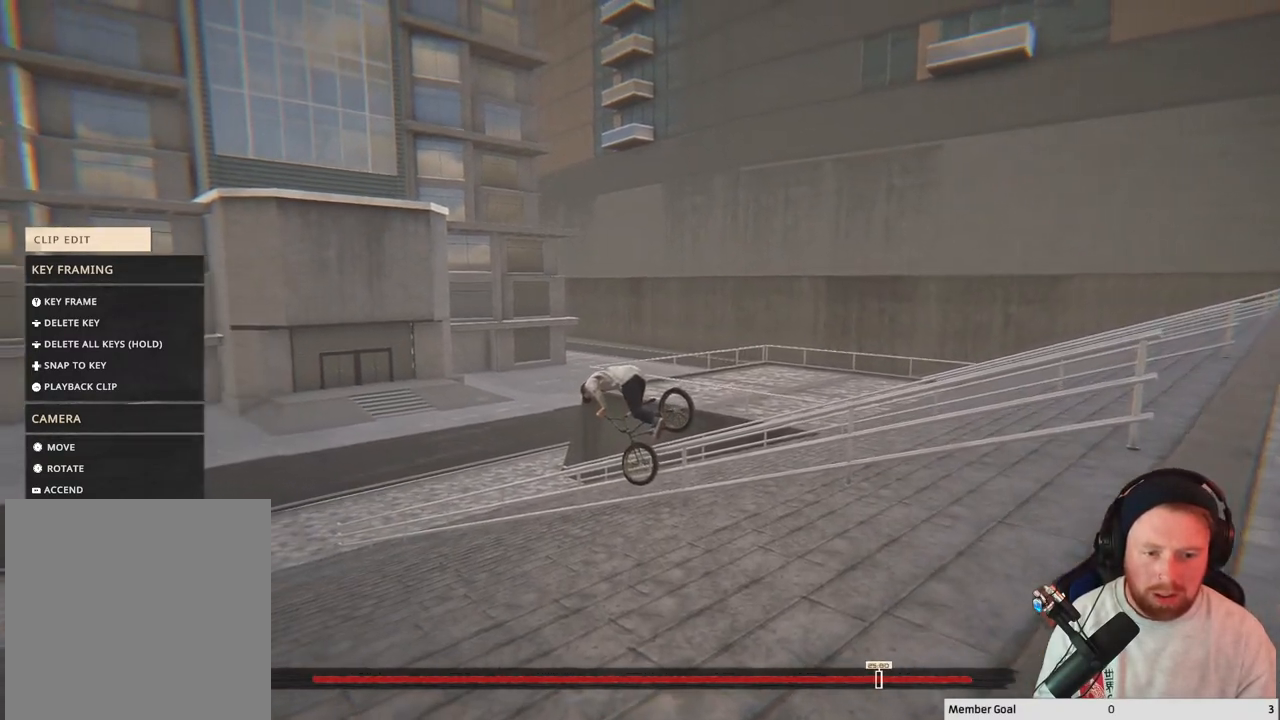
{"buttons": [], "left_stick": "center", "right_stick": "down", "events": [[483, "right_stick", "down"]]}
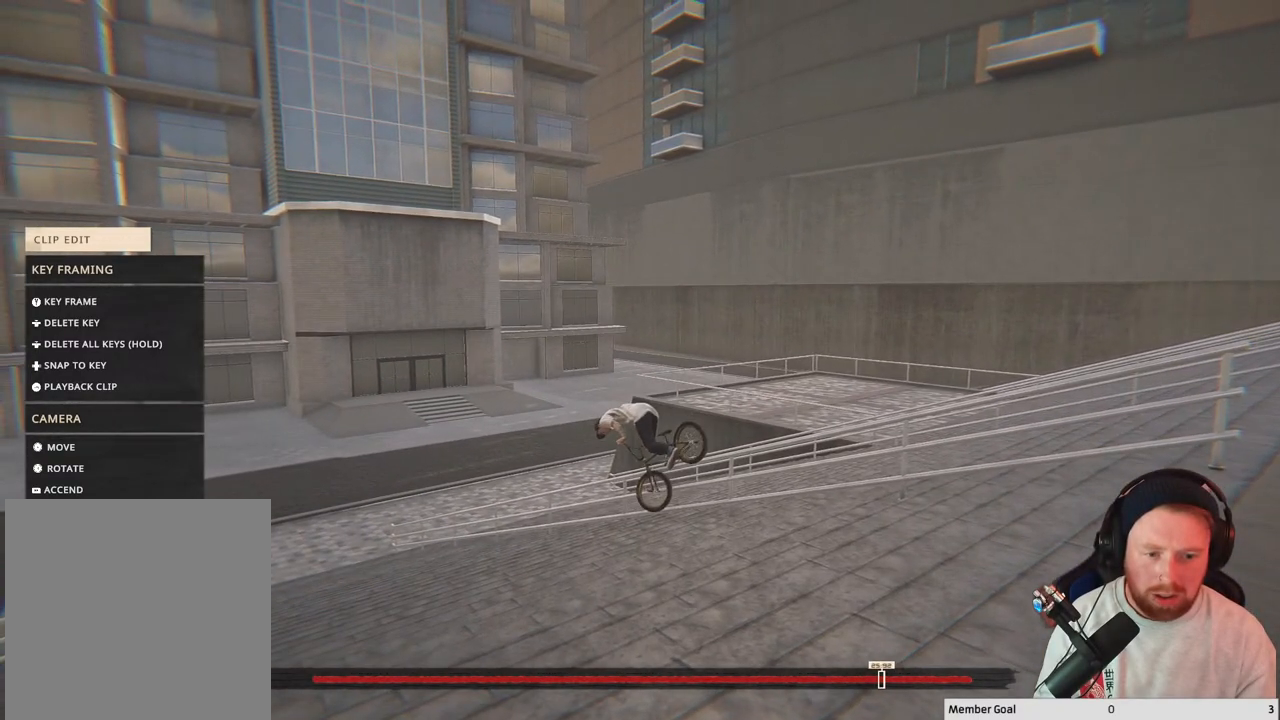
{"buttons": [], "left_stick": "up", "right_stick": "center", "events": [[117, "left_stick", "up"], [333, "right_stick", "center"]]}
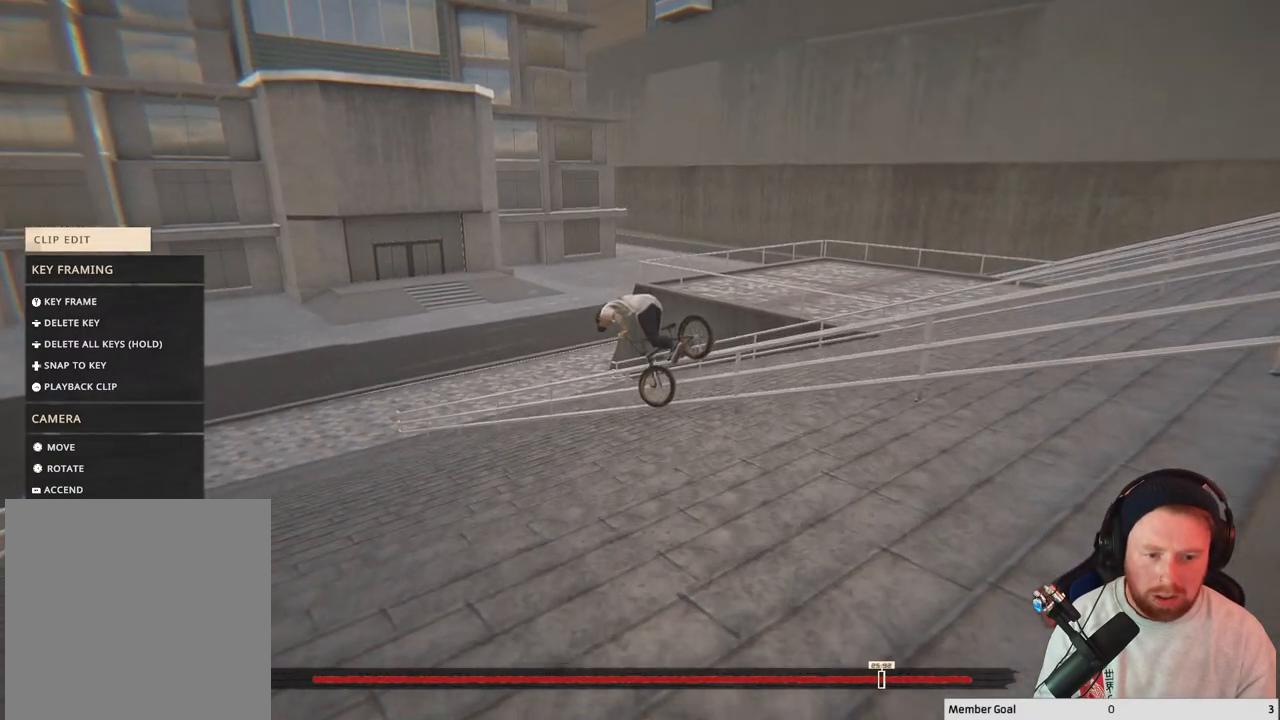
{"buttons": [], "left_stick": "center", "right_stick": "center", "events": [[233, "left_stick", "center"]]}